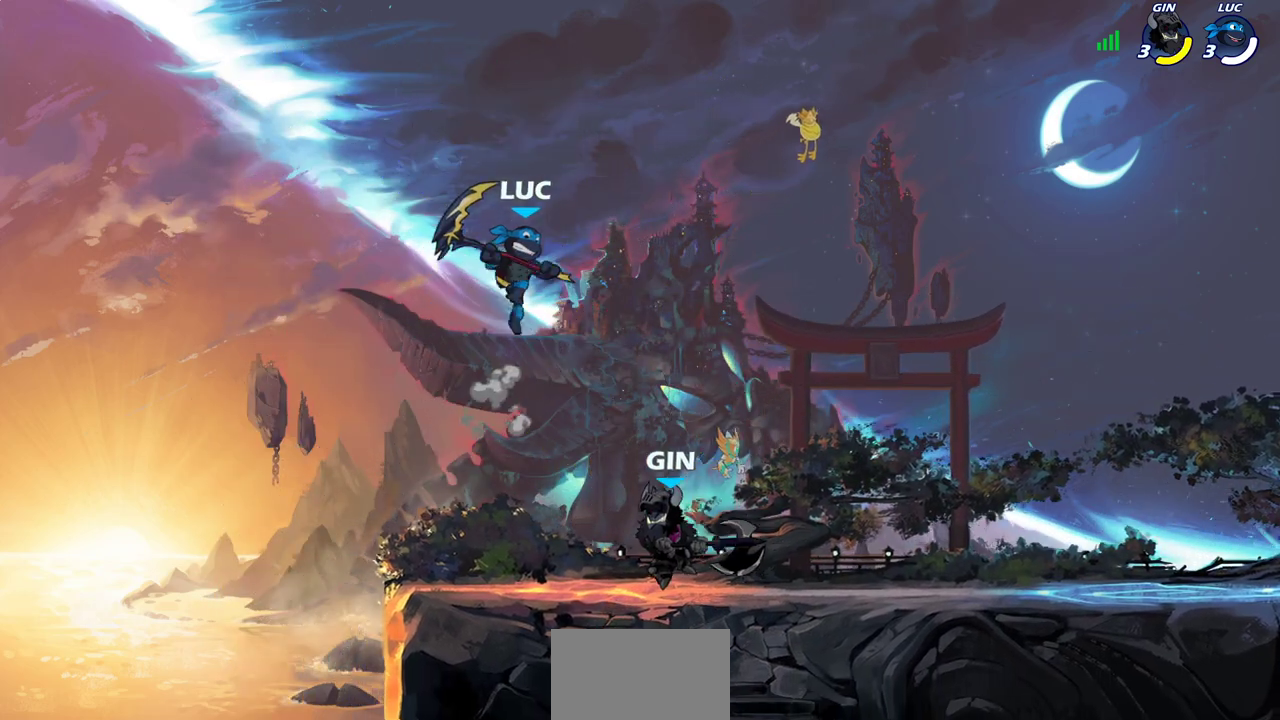
Gameplay with a controller (PlayStation layout); each line is a JSON object with the inputs held at the frame after it (dt_ms = milliseconds from this image to that frame). "events" lists button and stick changes between this image and that frame as [ms after this image, input, new state], when the widget could be followed in between.
{"dt_ms": 700, "buttons": [], "left_stick": "right", "right_stick": "center"}
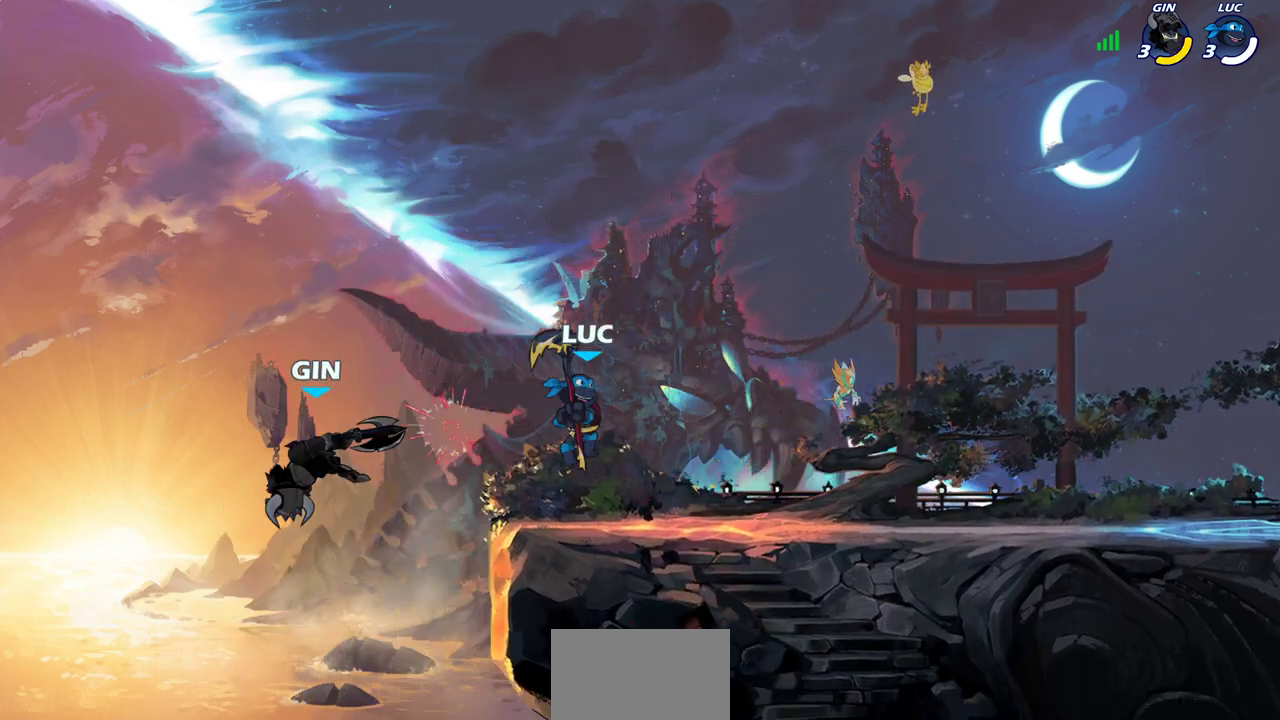
{"dt_ms": 700, "buttons": [], "left_stick": "center", "right_stick": "center", "events": [[150, "left_stick", "up-left"], [400, "left_stick", "center"], [483, "SQUARE", "down"], [567, "SQUARE", "up"]]}
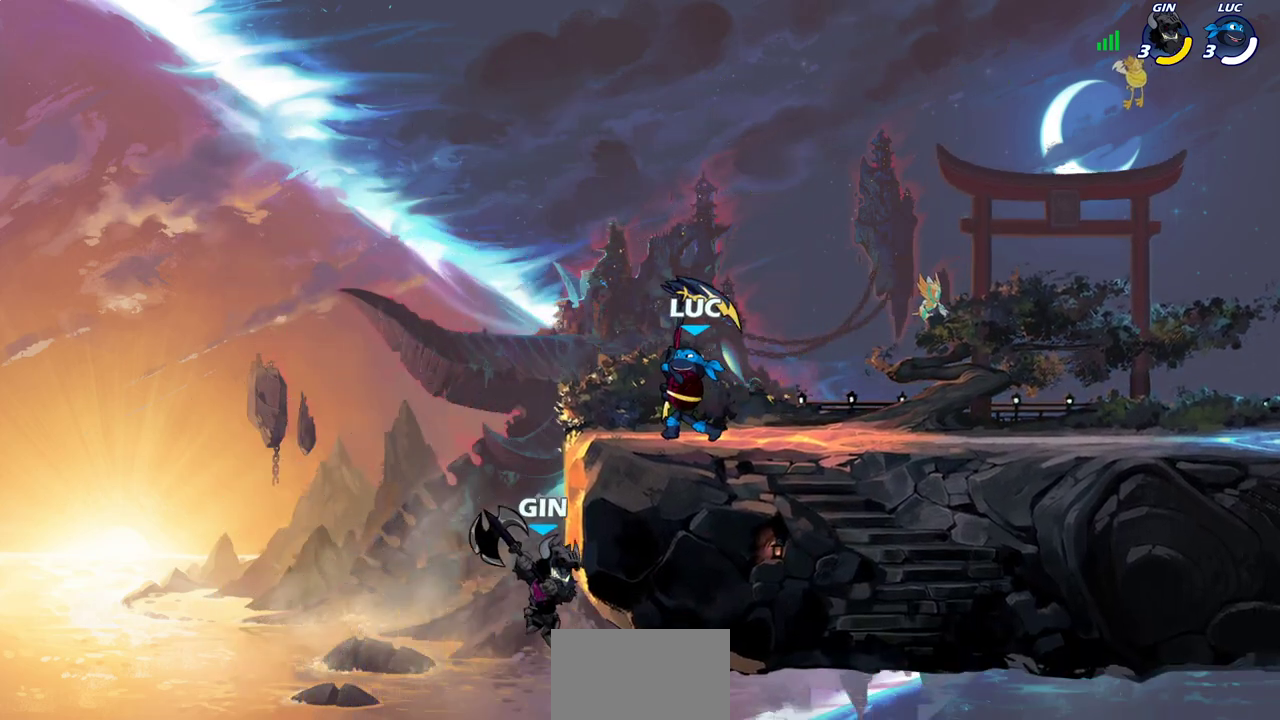
{"dt_ms": 300, "buttons": [], "left_stick": "right", "right_stick": "center", "events": [[283, "left_stick", "right"]]}
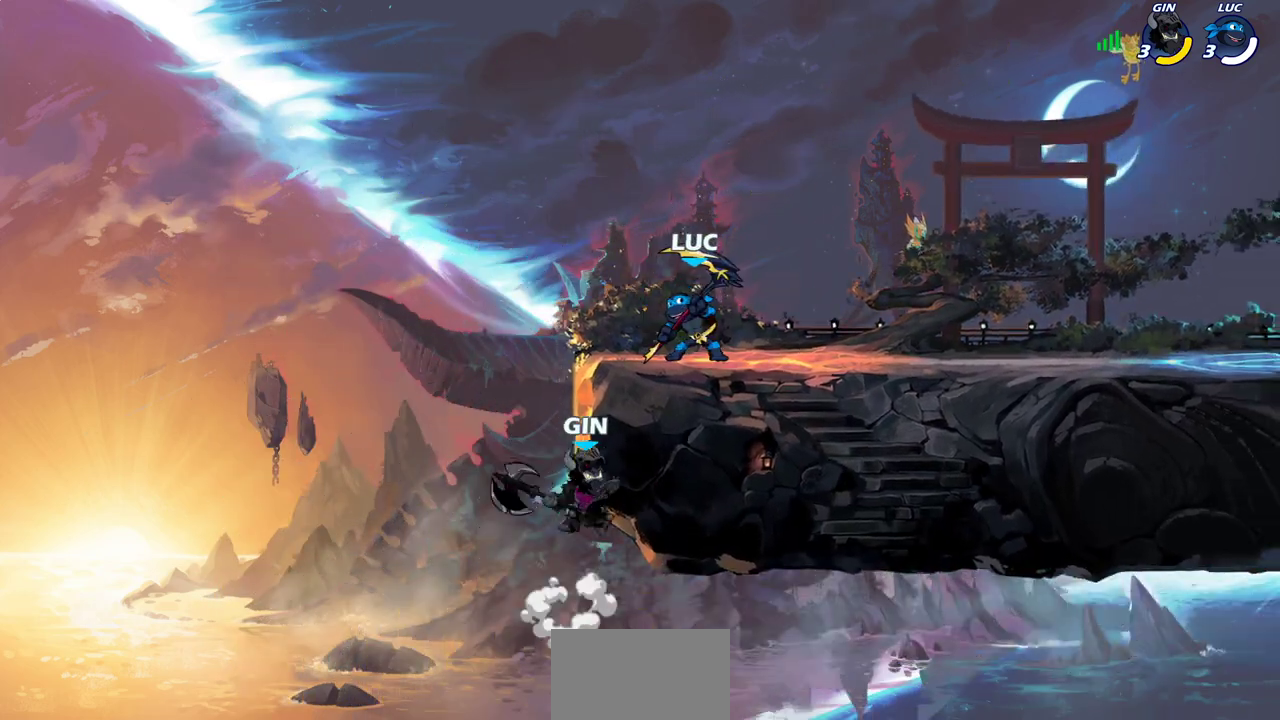
{"dt_ms": 400, "buttons": [], "left_stick": "center", "right_stick": "center", "events": [[33, "CROSS", "down"], [150, "left_stick", "up-right"], [167, "CROSS", "up"], [217, "left_stick", "up"], [267, "left_stick", "up-left"], [350, "left_stick", "center"]]}
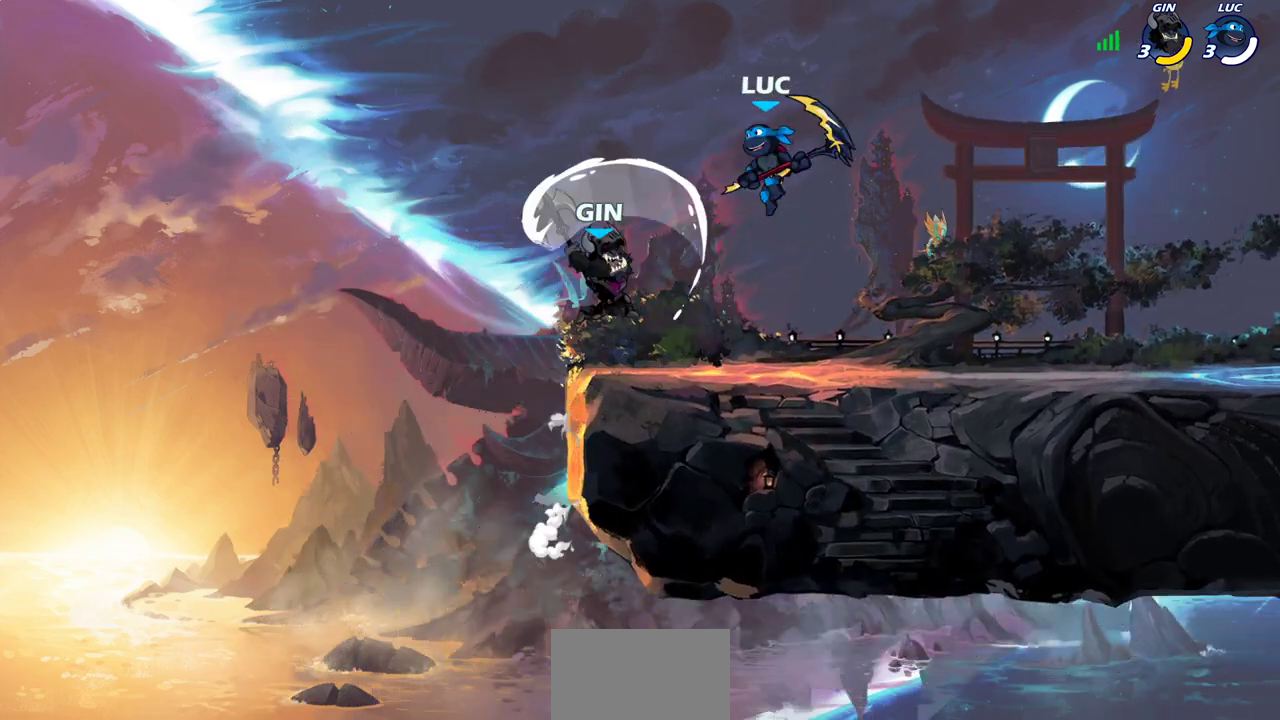
{"dt_ms": 700, "buttons": [], "left_stick": "right", "right_stick": "center", "events": [[100, "left_stick", "left"], [150, "SQUARE", "down"], [150, "left_stick", "down-left"], [217, "SQUARE", "up"], [217, "left_stick", "center"], [617, "left_stick", "right"]]}
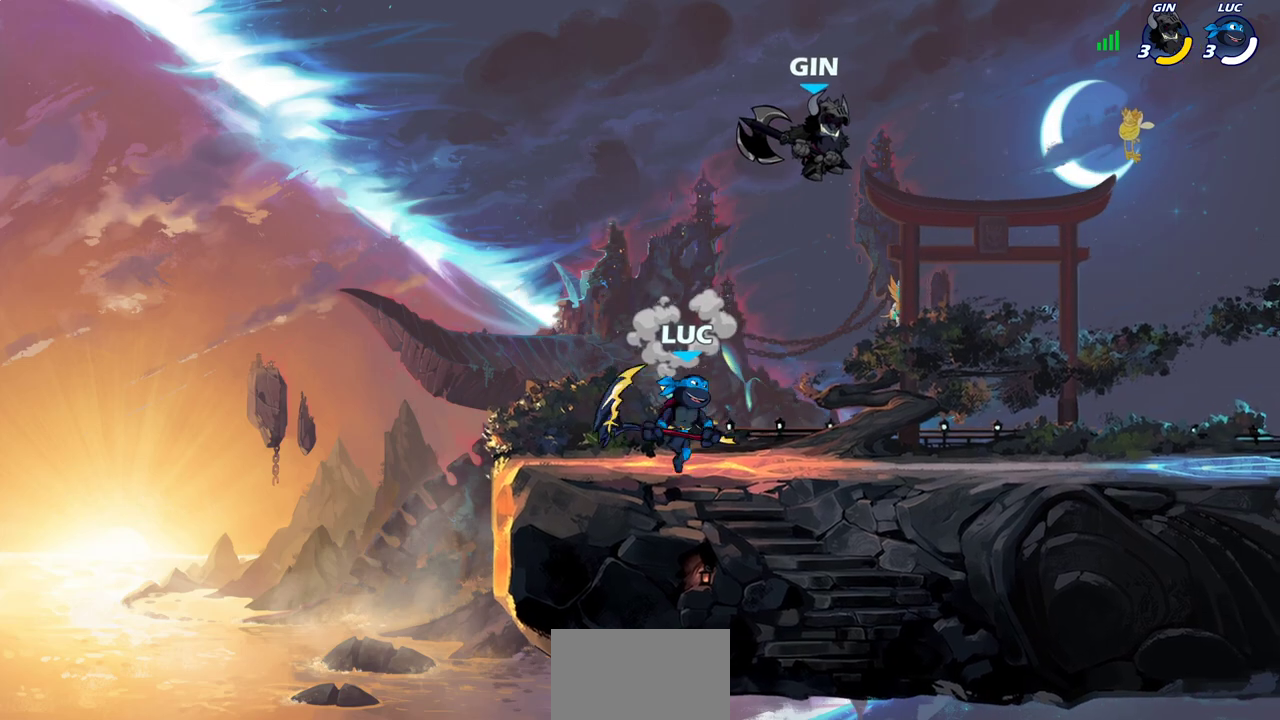
{"dt_ms": 400, "buttons": [], "left_stick": "down-left", "right_stick": "center", "events": [[200, "R2", "down"], [367, "R2", "up"], [400, "left_stick", "down-left"]]}
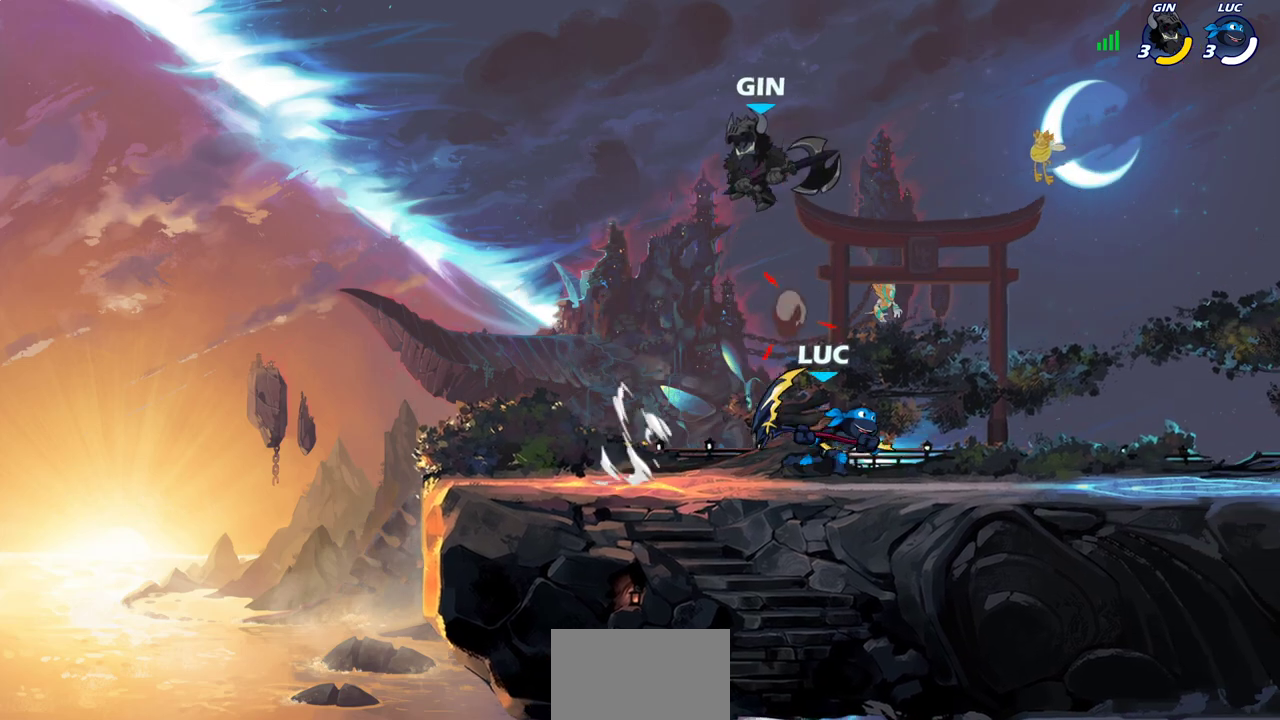
{"dt_ms": 300, "buttons": [], "left_stick": "down-left", "right_stick": "center", "events": []}
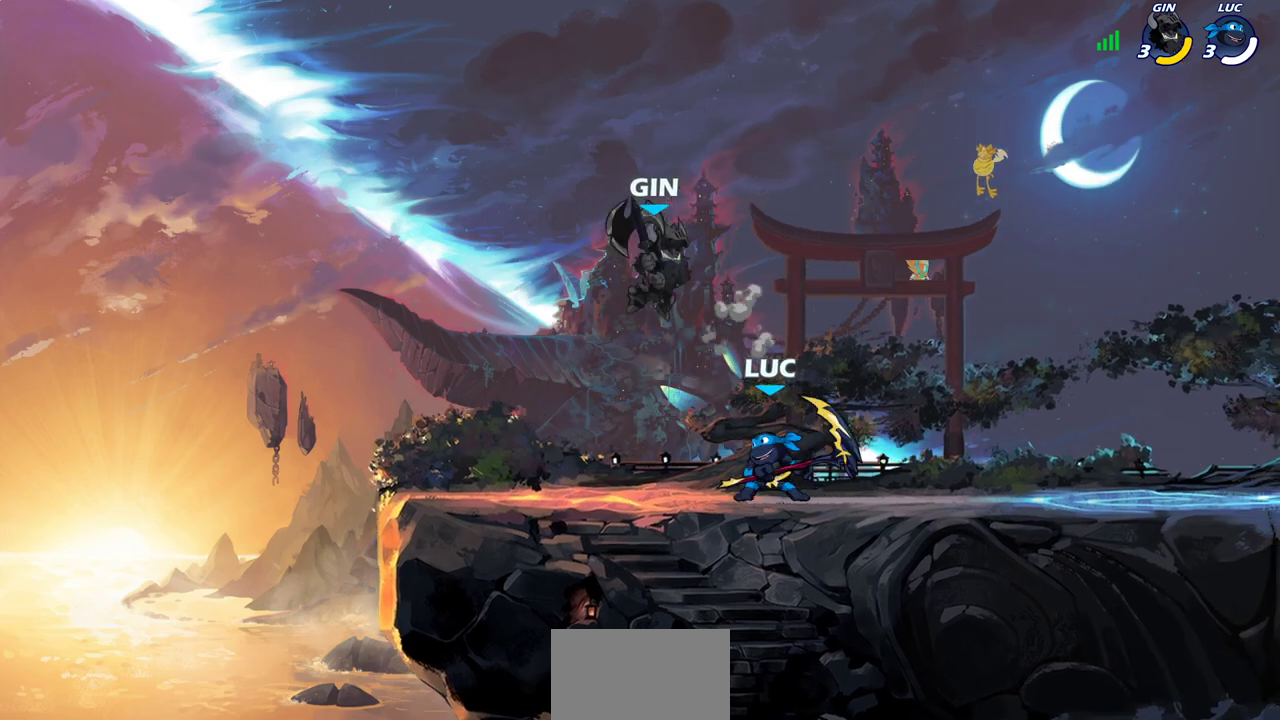
{"dt_ms": 700, "buttons": [], "left_stick": "down-right", "right_stick": "center", "events": [[17, "left_stick", "left"], [33, "R2", "down"], [167, "R2", "up"], [217, "left_stick", "right"], [233, "SQUARE", "down"], [317, "SQUARE", "up"], [583, "left_stick", "down-right"]]}
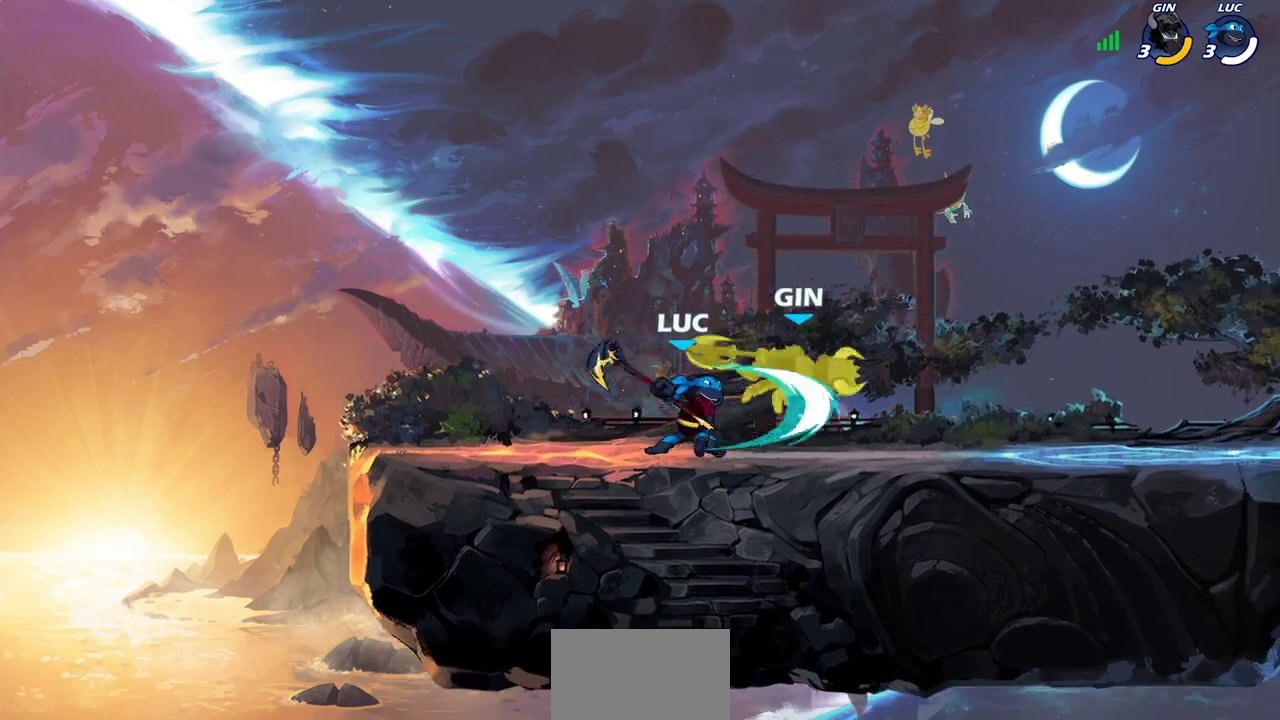
{"dt_ms": 600, "buttons": [], "left_stick": "right", "right_stick": "center", "events": [[183, "SQUARE", "down"], [250, "left_stick", "right"], [283, "SQUARE", "up"]]}
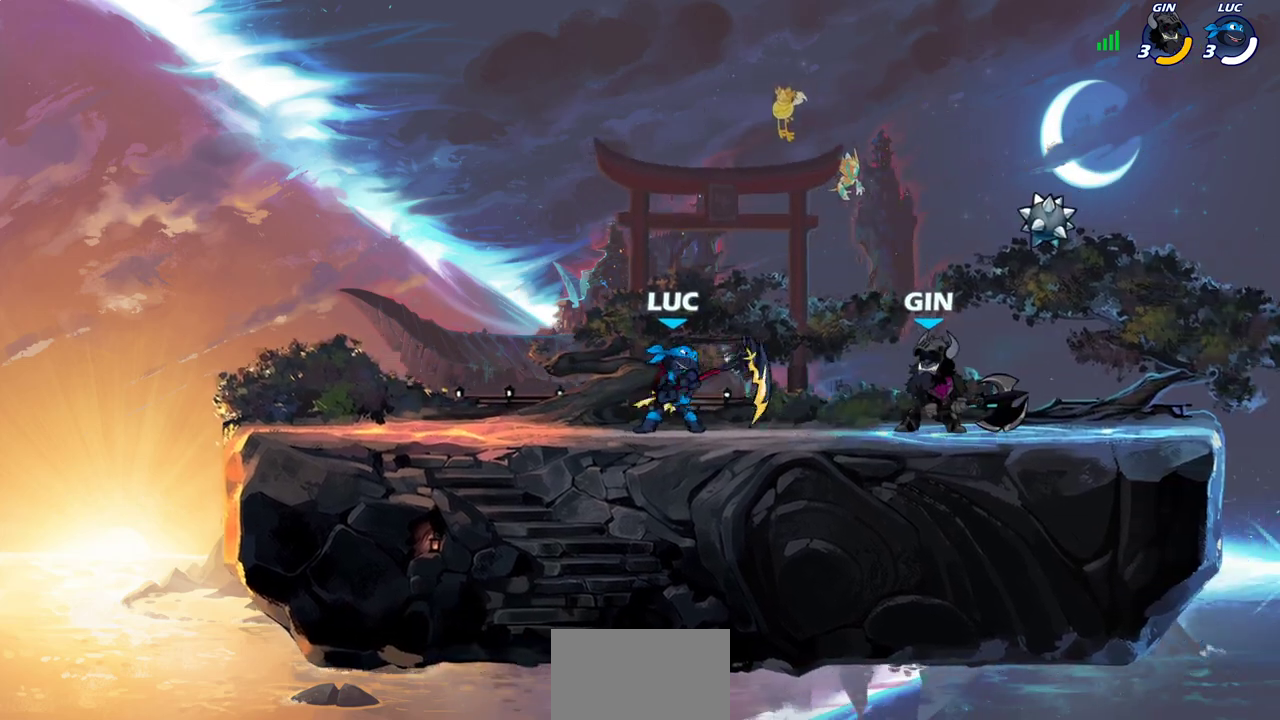
{"dt_ms": 400, "buttons": [], "left_stick": "up-right", "right_stick": "center", "events": [[167, "CROSS", "down"], [167, "left_stick", "up-left"], [267, "CROSS", "up"], [367, "left_stick", "up-right"]]}
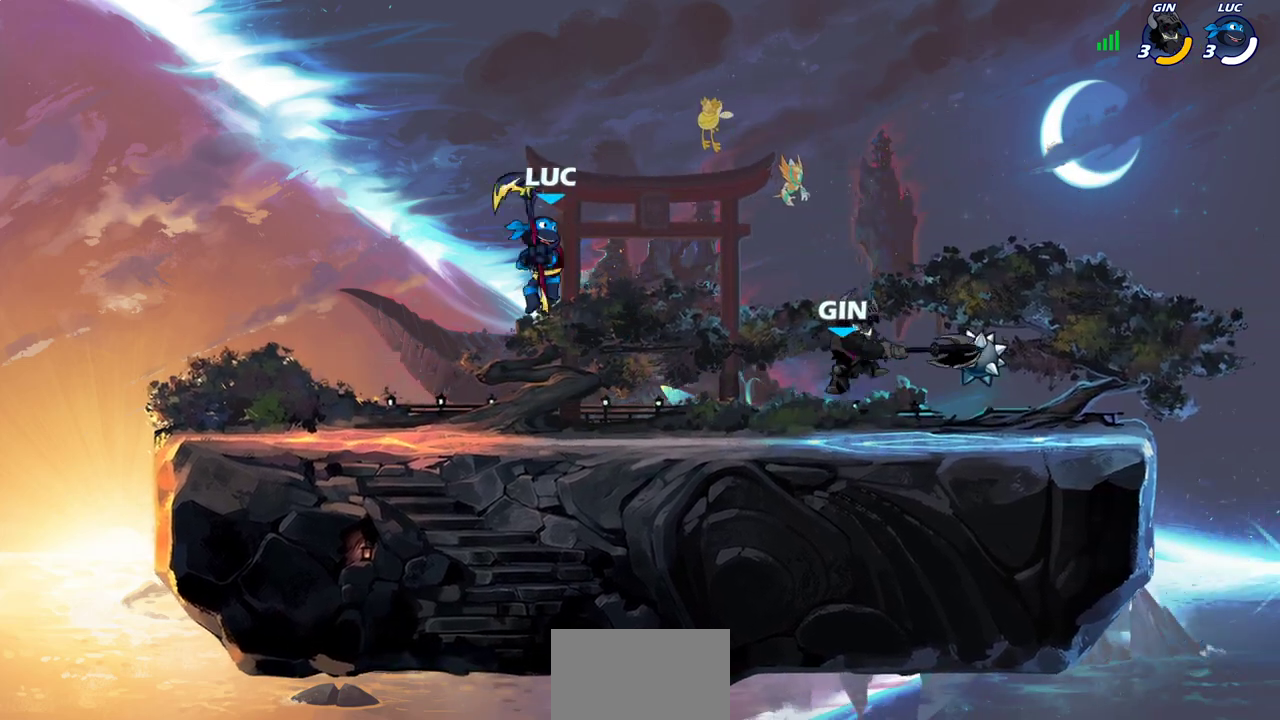
{"dt_ms": 300, "buttons": [], "left_stick": "down-right", "right_stick": "center", "events": [[17, "left_stick", "right"], [100, "left_stick", "down-right"]]}
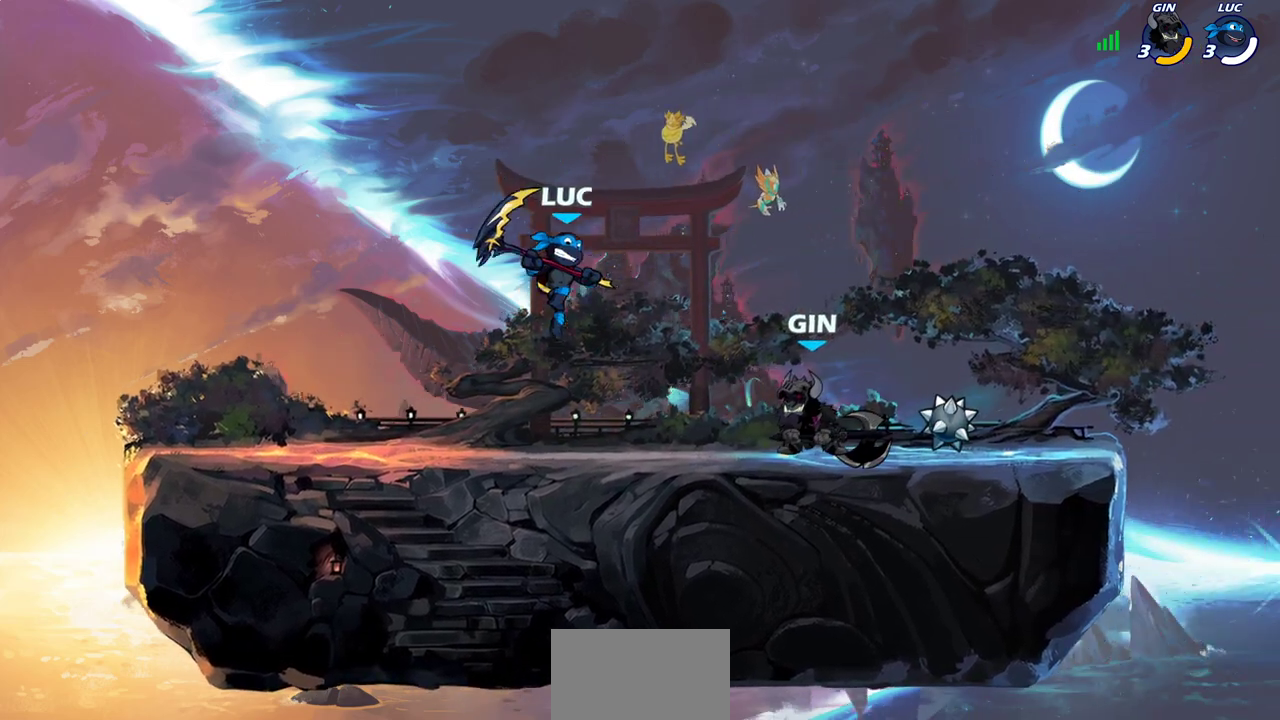
{"dt_ms": 700, "buttons": [], "left_stick": "down", "right_stick": "center", "events": [[117, "left_stick", "left"], [350, "left_stick", "right"], [483, "left_stick", "down-right"], [617, "SQUARE", "down"], [683, "SQUARE", "up"], [683, "left_stick", "down"]]}
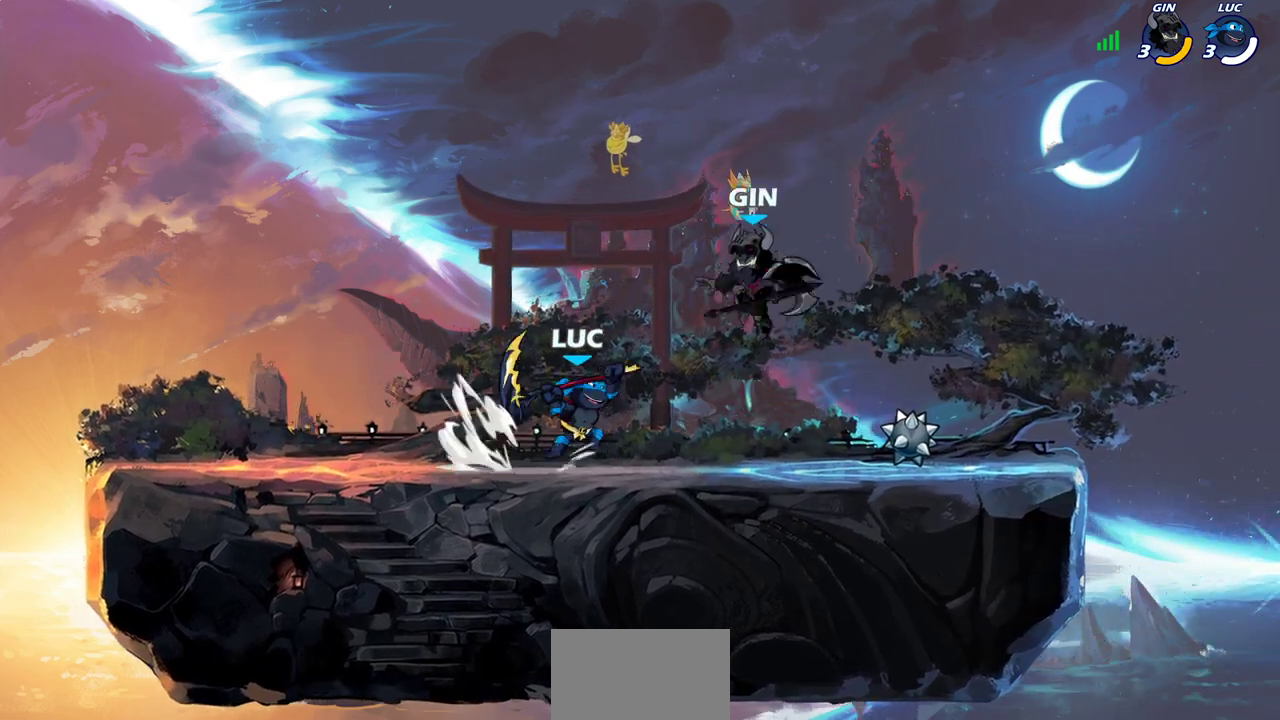
{"dt_ms": 700, "buttons": [], "left_stick": "center", "right_stick": "center", "events": [[283, "left_stick", "down-right"], [367, "left_stick", "right"], [467, "SQUARE", "down"], [533, "SQUARE", "up"], [600, "left_stick", "center"]]}
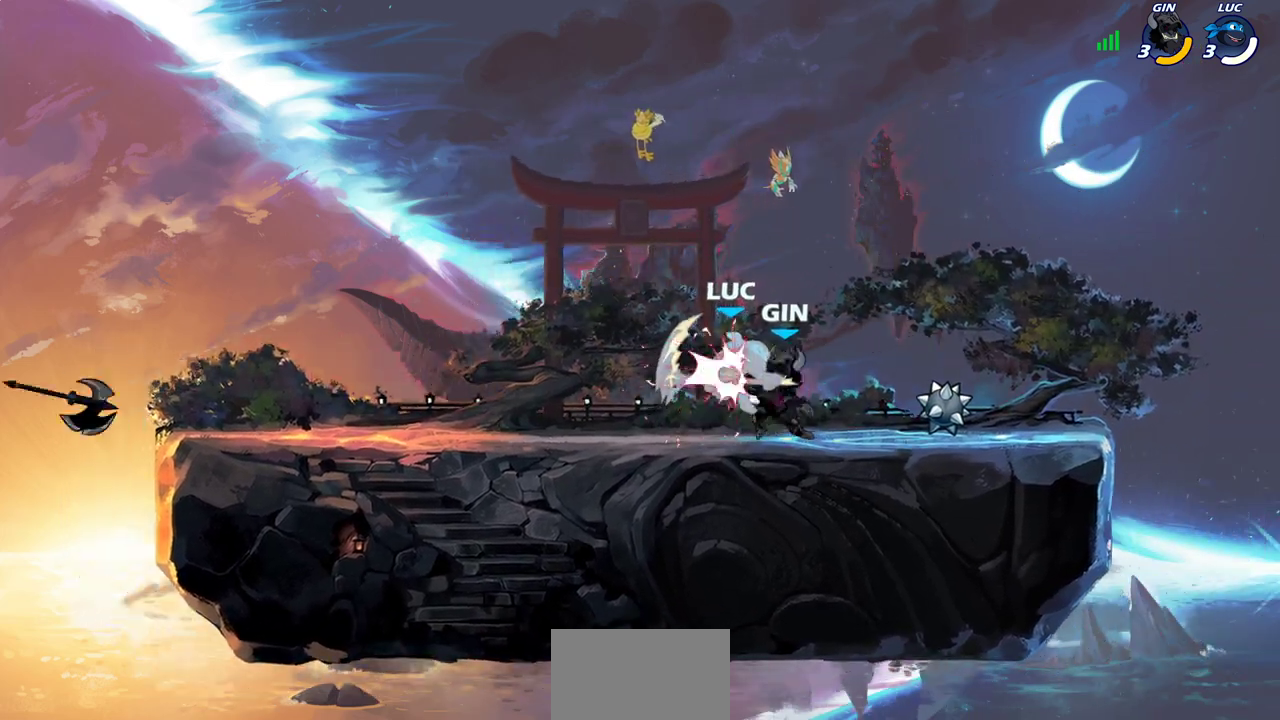
{"dt_ms": 300, "buttons": [], "left_stick": "center", "right_stick": "center", "events": []}
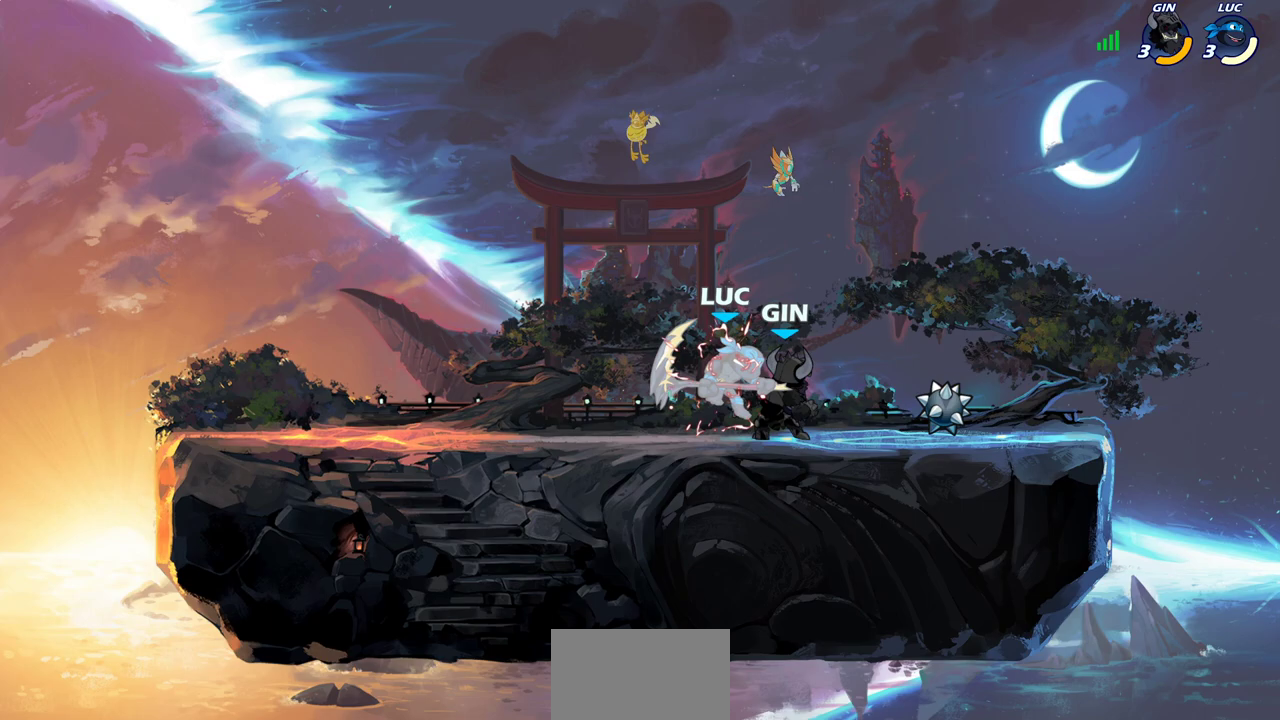
{"dt_ms": 500, "buttons": [], "left_stick": "center", "right_stick": "center", "events": []}
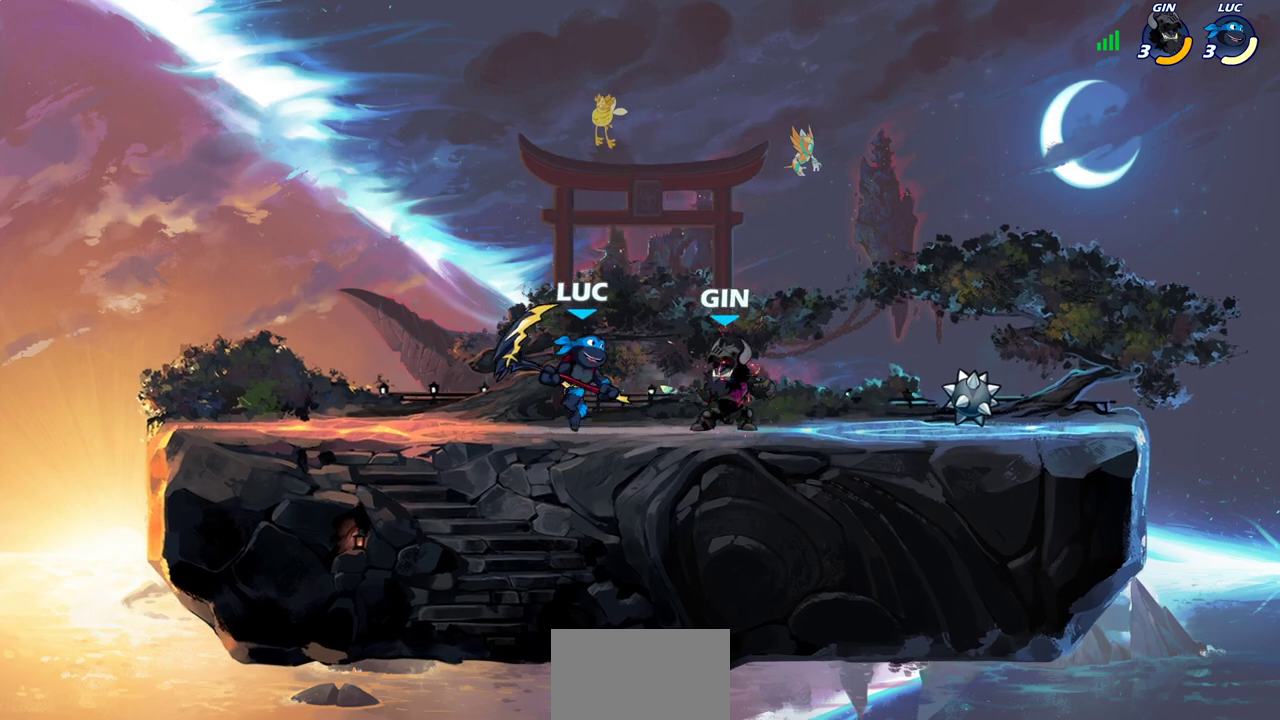
{"dt_ms": 300, "buttons": [], "left_stick": "center", "right_stick": "center", "events": [[17, "R2", "down"], [50, "SQUARE", "down"], [117, "R2", "up"], [117, "SQUARE", "up"]]}
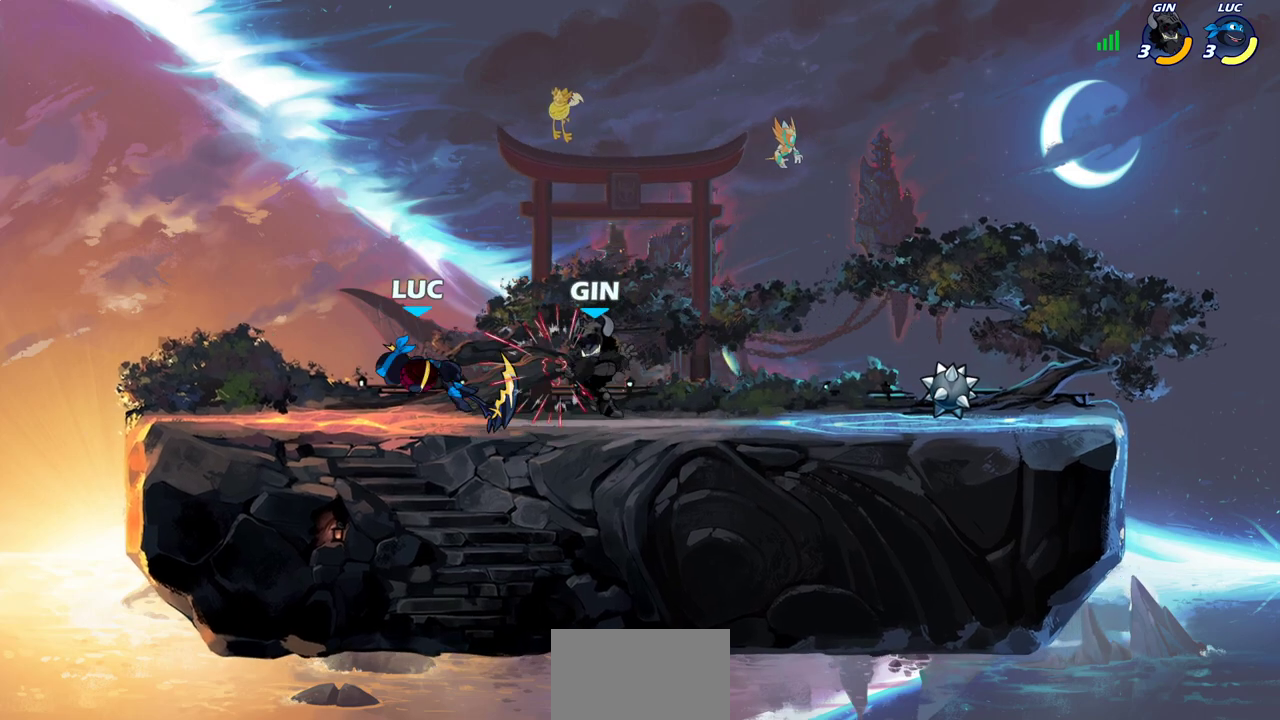
{"dt_ms": 800, "buttons": [], "left_stick": "center", "right_stick": "center", "events": [[150, "left_stick", "up-left"], [417, "left_stick", "right"], [650, "SQUARE", "down"], [683, "left_stick", "center"], [733, "SQUARE", "up"]]}
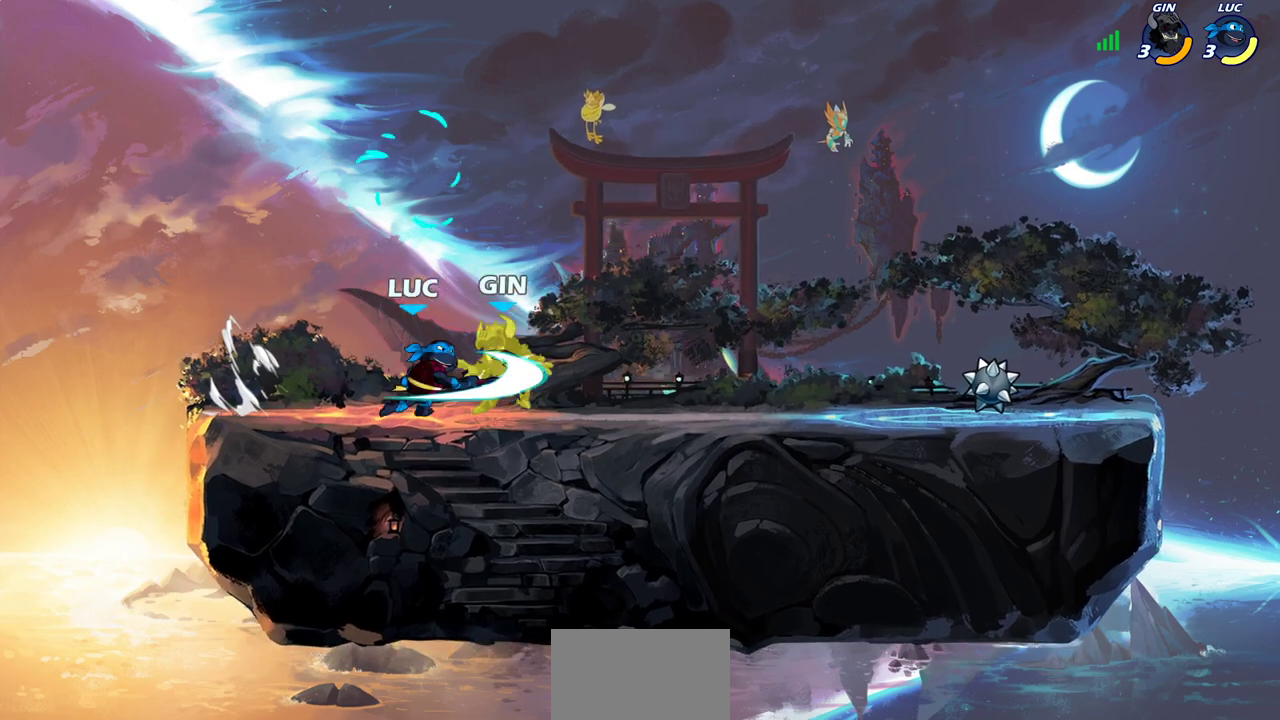
{"dt_ms": 400, "buttons": [], "left_stick": "center", "right_stick": "center", "events": [[200, "CROSS", "down"], [250, "CIRCLE", "down"], [267, "CROSS", "up"], [300, "CIRCLE", "up"]]}
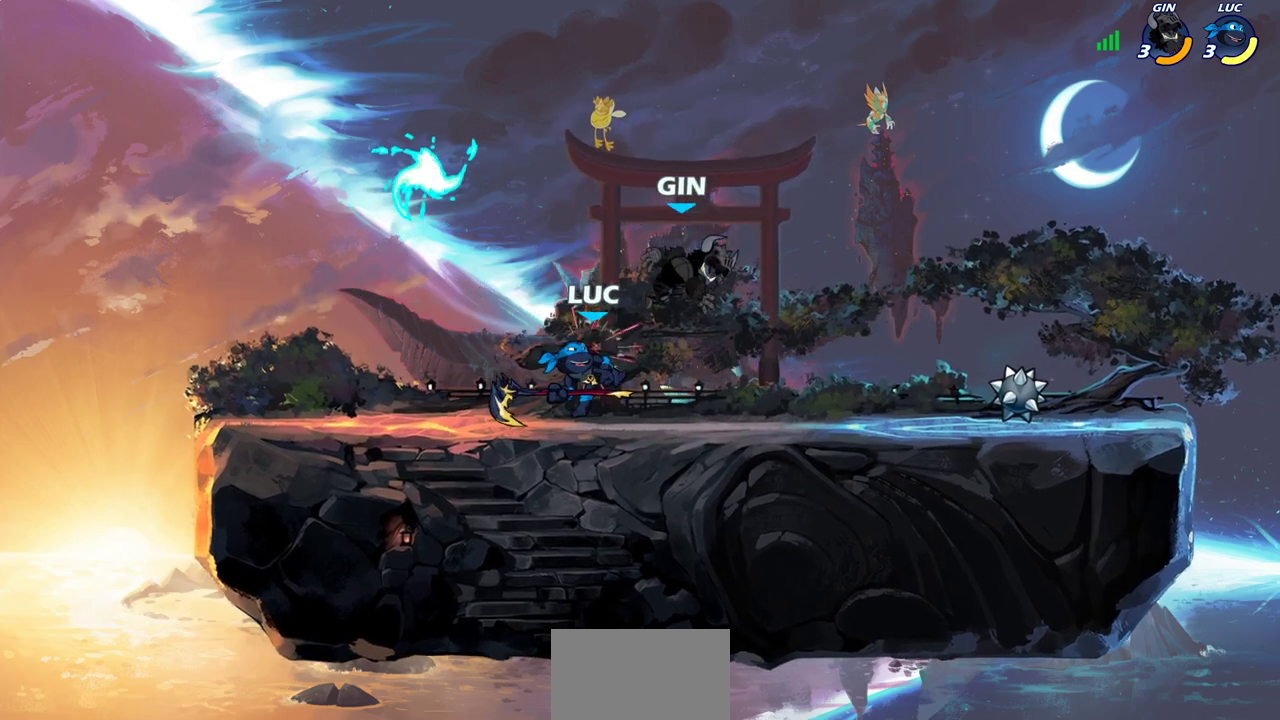
{"dt_ms": 300, "buttons": [], "left_stick": "center", "right_stick": "center", "events": []}
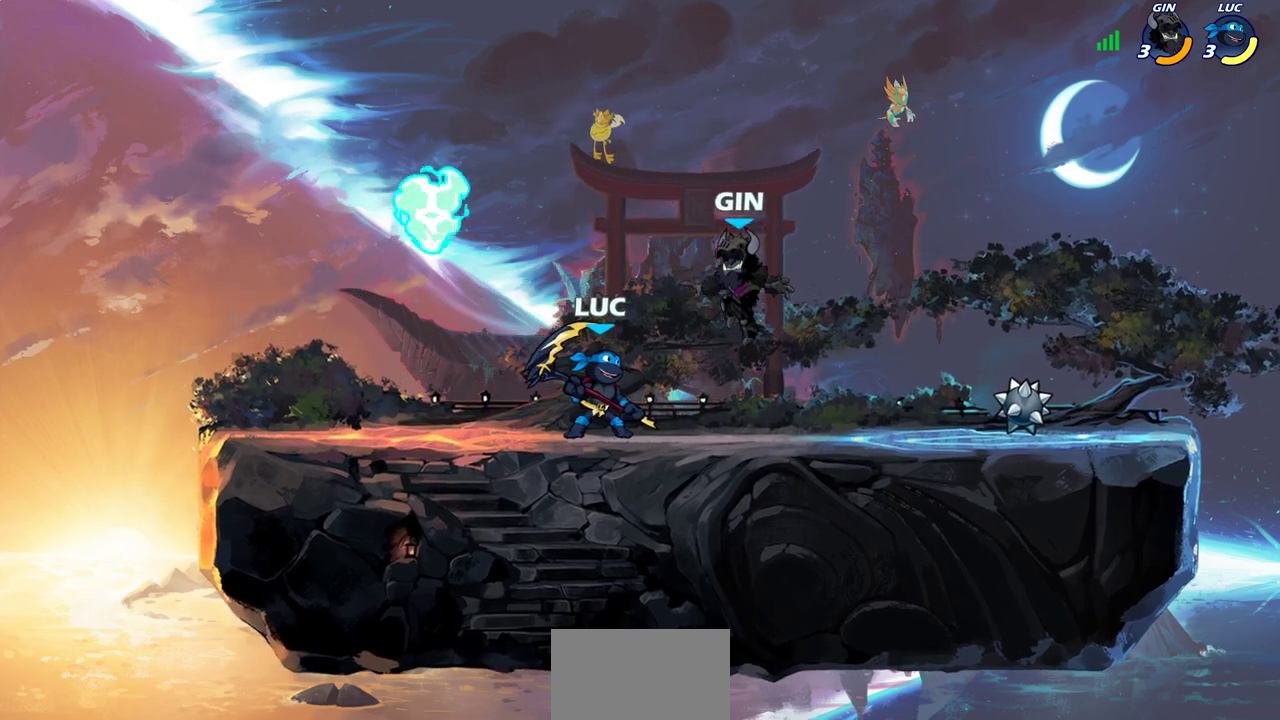
{"dt_ms": 700, "buttons": ["CROSS"], "left_stick": "left", "right_stick": "center", "events": [[117, "SQUARE", "down"], [183, "SQUARE", "up"], [217, "left_stick", "right"], [433, "left_stick", "center"], [683, "CROSS", "down"], [683, "left_stick", "left"]]}
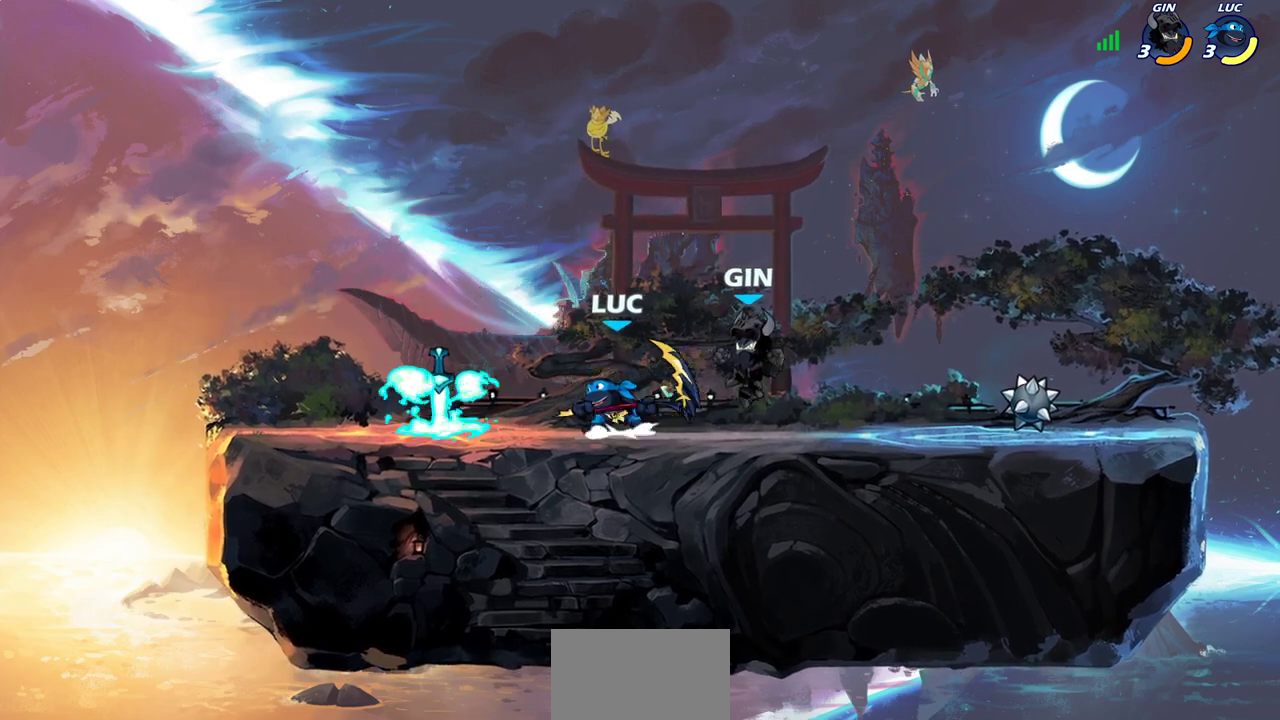
{"dt_ms": 400, "buttons": [], "left_stick": "down-right", "right_stick": "center", "events": [[100, "left_stick", "up-left"], [117, "CROSS", "up"], [300, "left_stick", "down-right"]]}
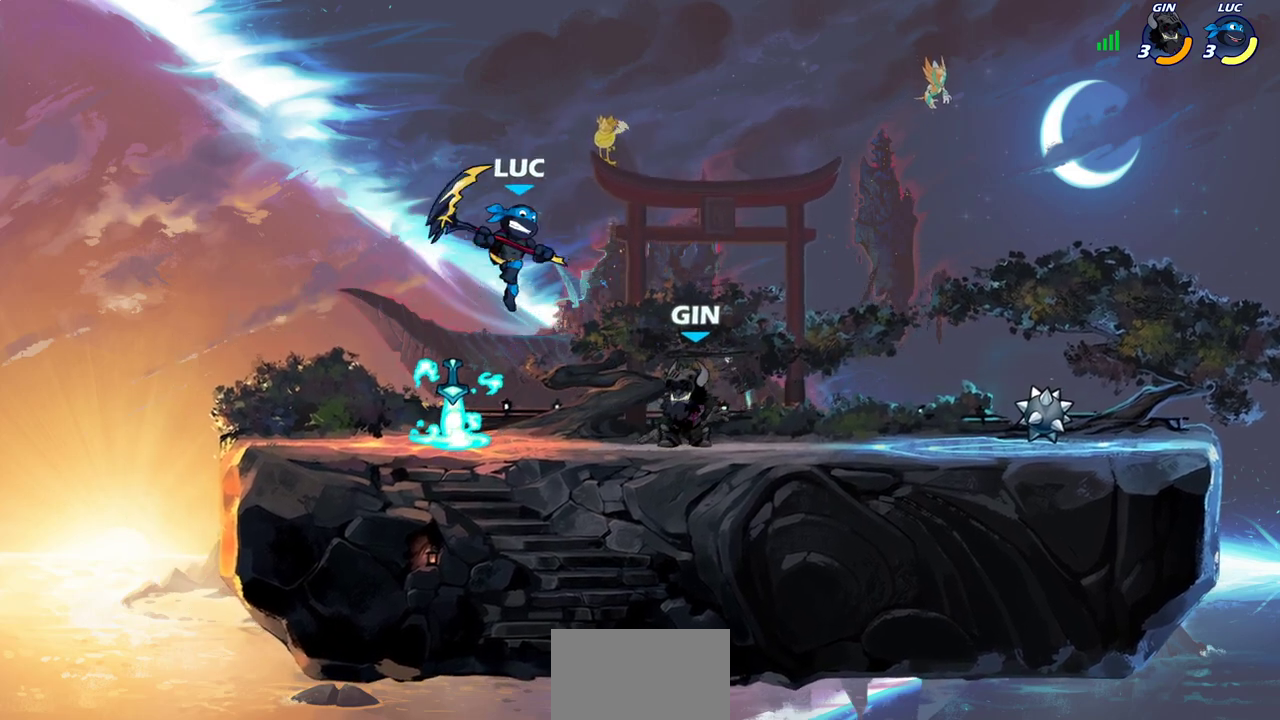
{"dt_ms": 700, "buttons": [], "left_stick": "left", "right_stick": "up-right", "events": [[33, "SQUARE", "down"], [50, "left_stick", "right"], [133, "SQUARE", "up"], [550, "left_stick", "left"], [700, "right_stick", "up-right"]]}
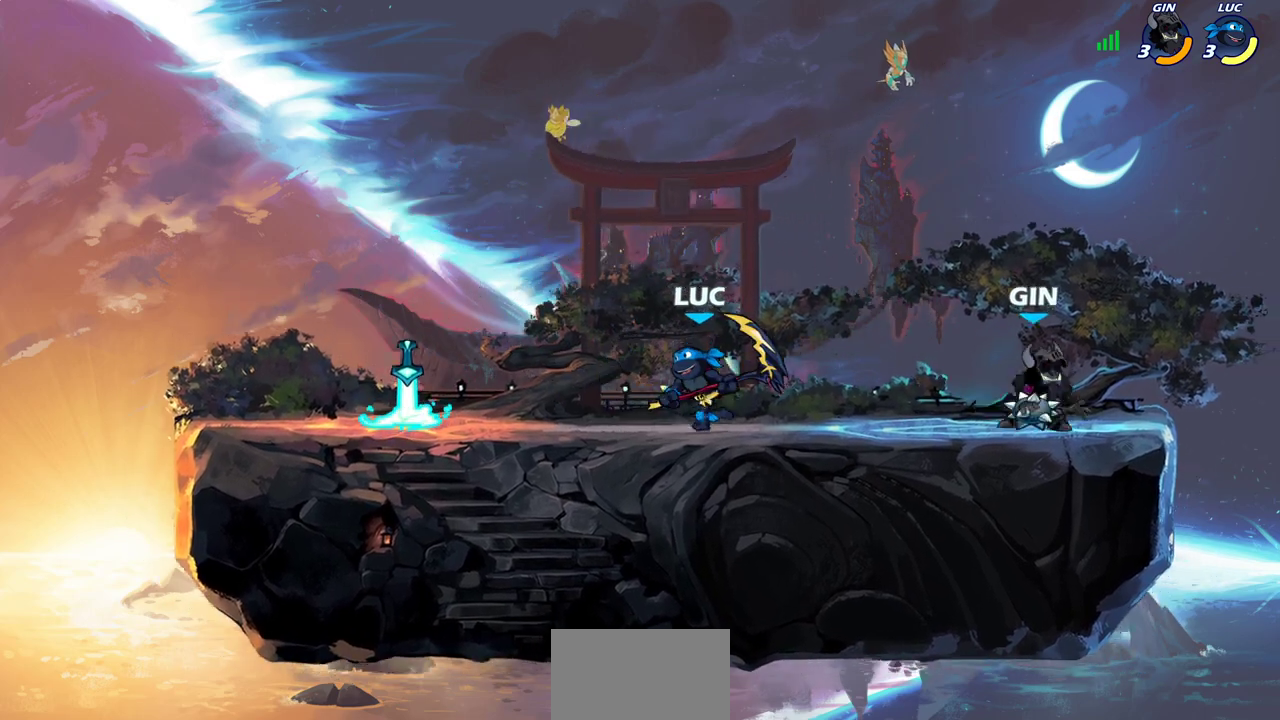
{"dt_ms": 400, "buttons": [], "left_stick": "down-right", "right_stick": "center", "events": [[50, "CROSS", "down"], [50, "right_stick", "center"], [83, "left_stick", "up-left"], [100, "CROSS", "up"], [150, "left_stick", "up-right"], [200, "left_stick", "right"], [267, "left_stick", "down-right"]]}
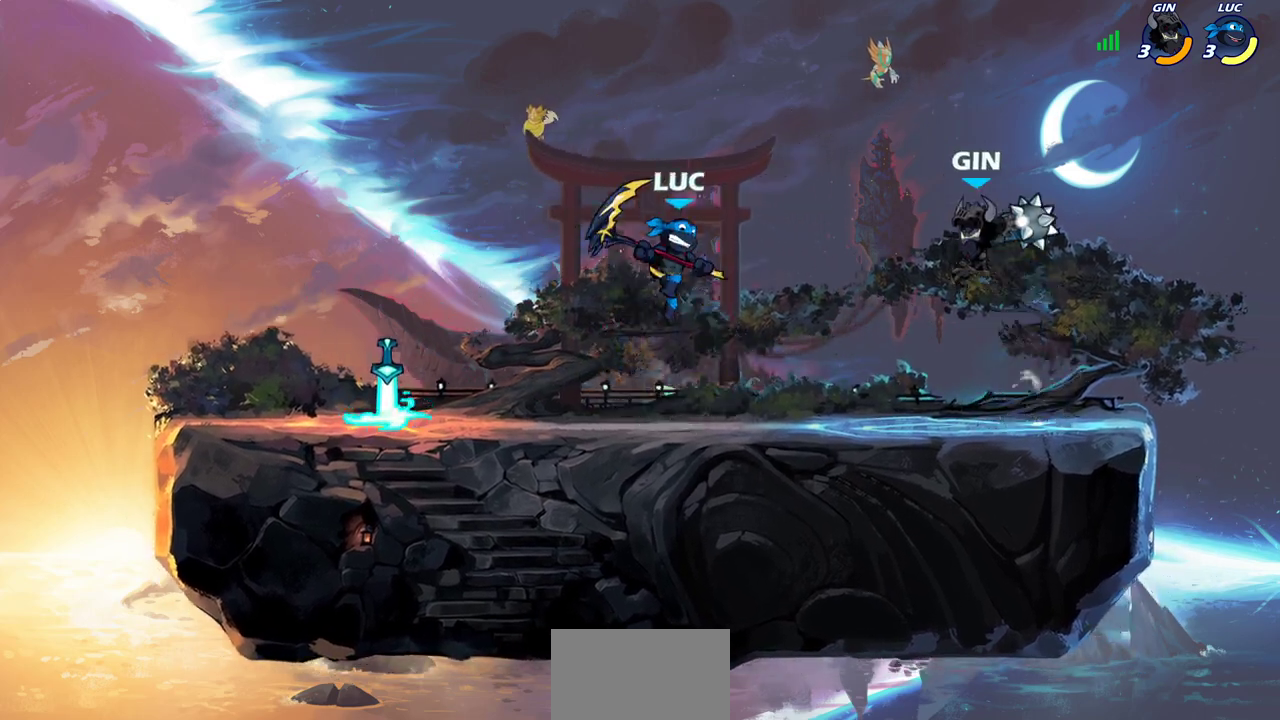
{"dt_ms": 400, "buttons": ["R2"], "left_stick": "up", "right_stick": "center", "events": [[67, "left_stick", "up-right"], [167, "R2", "down"], [200, "left_stick", "up"]]}
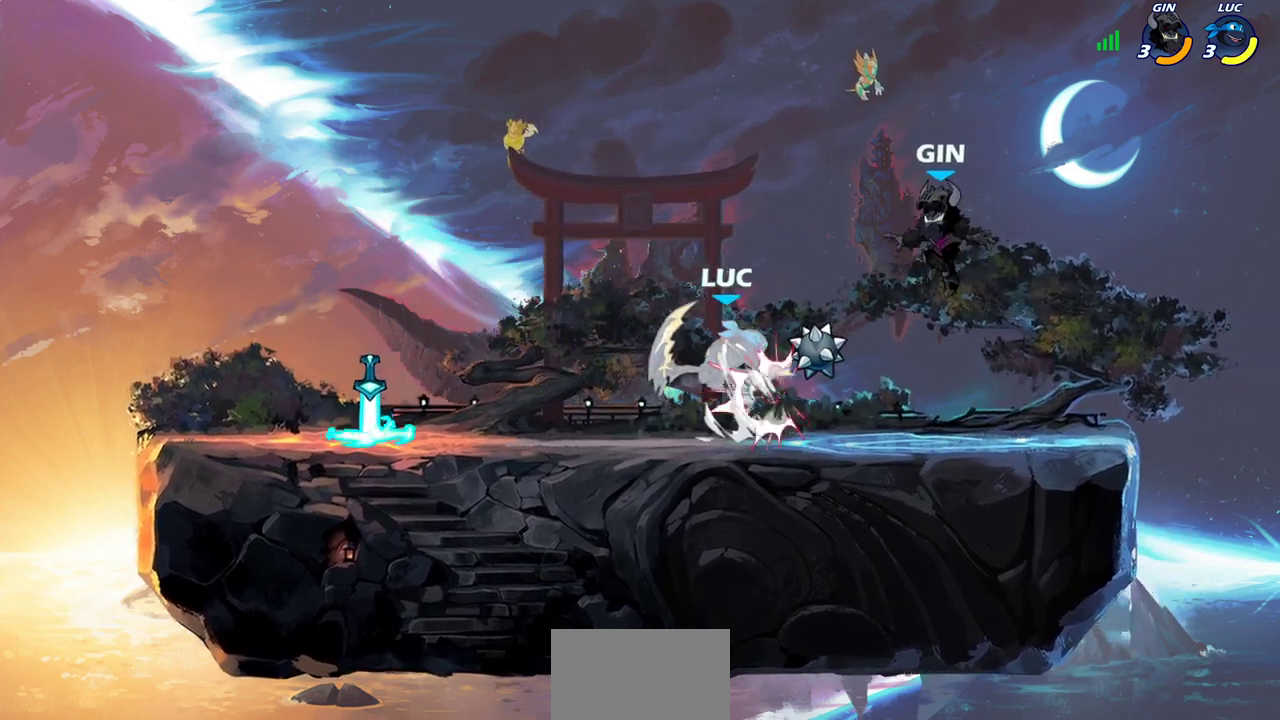
{"dt_ms": 700, "buttons": [], "left_stick": "center", "right_stick": "center", "events": [[50, "R2", "up"], [117, "left_stick", "center"], [283, "R2", "down"], [333, "SQUARE", "down"], [400, "R2", "up"], [433, "SQUARE", "up"]]}
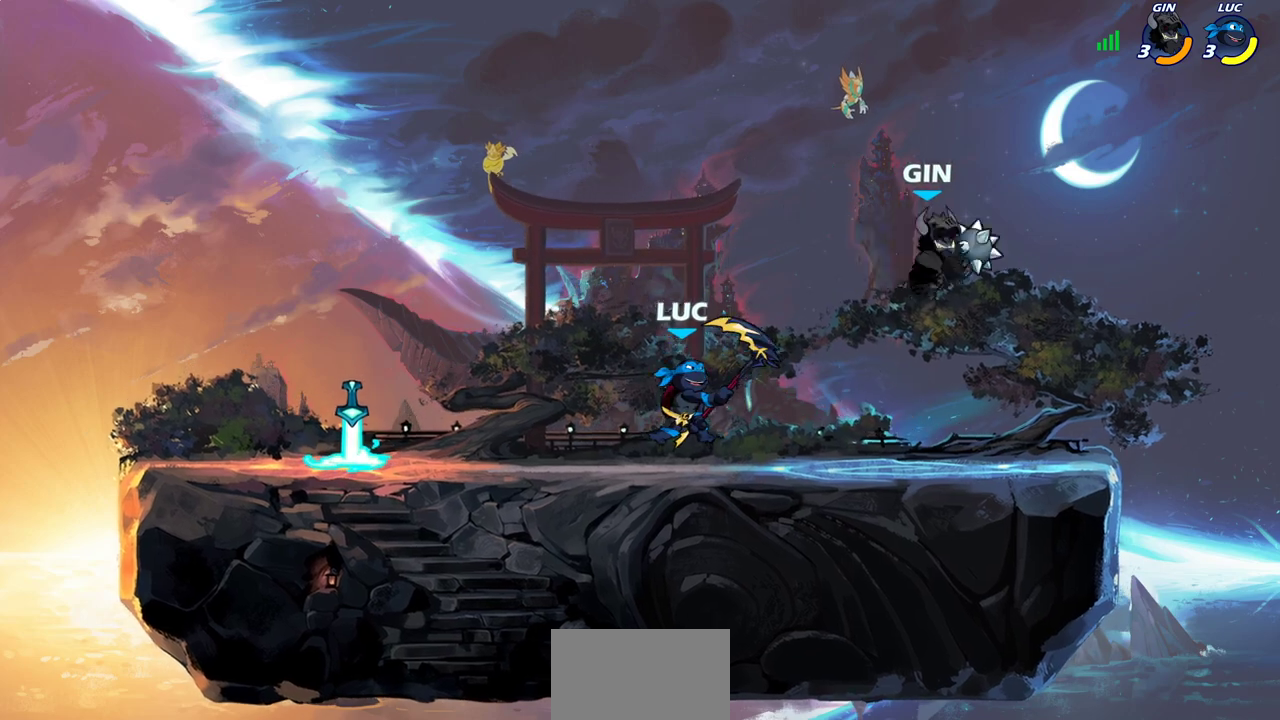
{"dt_ms": 400, "buttons": [], "left_stick": "center", "right_stick": "center", "events": [[50, "left_stick", "right"], [117, "left_stick", "center"], [200, "CROSS", "down"], [350, "CROSS", "up"]]}
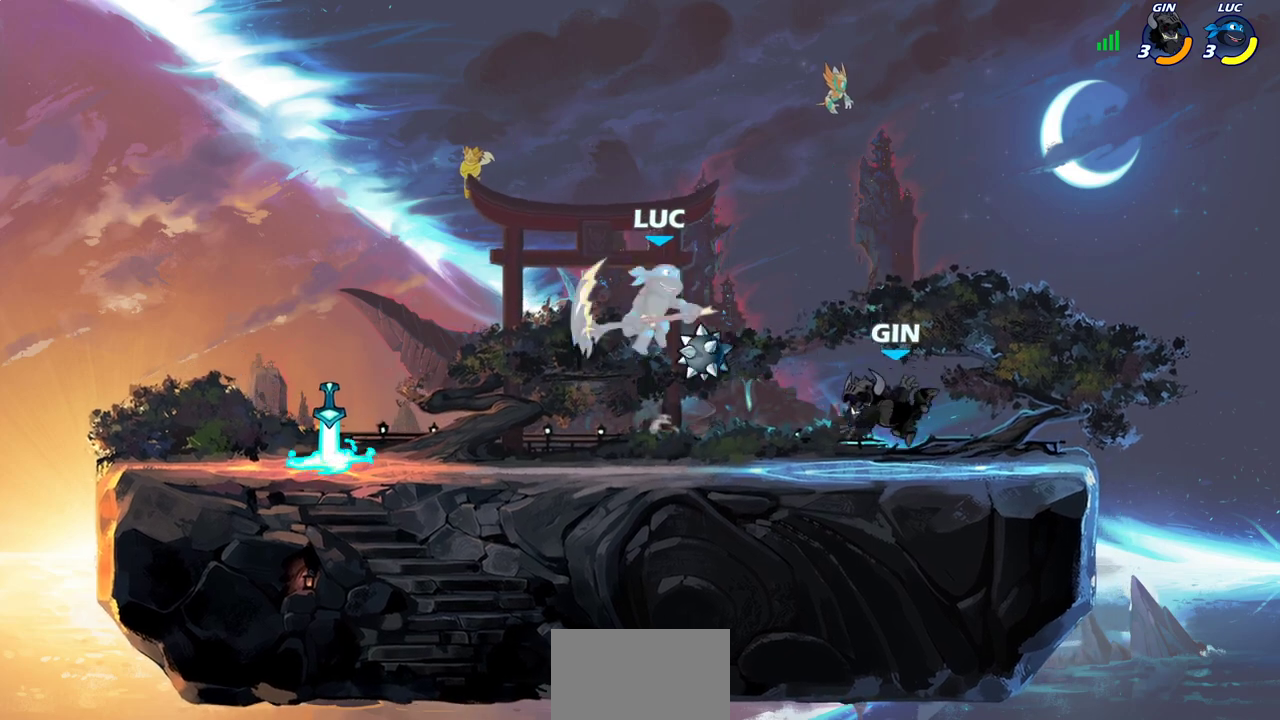
{"dt_ms": 400, "buttons": [], "left_stick": "center", "right_stick": "center", "events": [[133, "left_stick", "down"], [317, "left_stick", "center"]]}